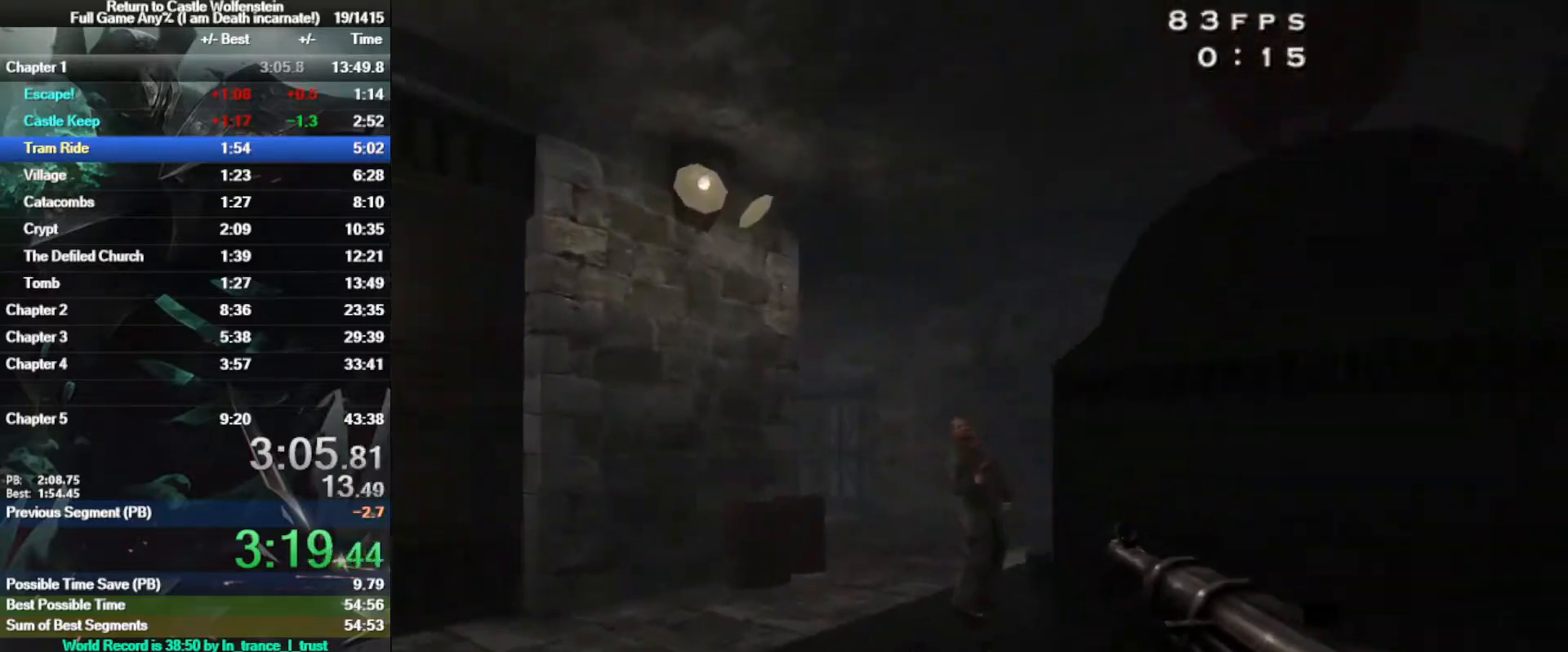
Gameplay with keyboard and mouse; each line is a JSON object with the keys and mouse buttons held at the frame after it. "events" lists presses ("down") and releases ("up") of "1", "2", "3", "4", "5", "a", "alt", "b", "c", "ctrl", "d", "e", "f", "g", "q", "r", "s", "shift", "space", "t", "tab", "tilde", "v", "w", "x", "z", "mouse_left", "mouse_wheel", "mouse_right", "mouse_mb4" and "mouse_mb5" between this image and that frame as [ms after this image, input, new state], when the widget could be followed in between. "mouse_left", "mouse_wheel", "mouse_right", "mouse_mb4", "mouse_mb5" = the "left", "wheel", "right", "mb4", "mb5" buttons of the "mouse" list. No other keys are recorded. "wheel" means that the mouse wheel is clicked or scrolled. Mouse movement is not recorded.
{"keys": ["w"], "mouse": ["left"], "events": [[150, "a", "down"], [250, "a", "up"]]}
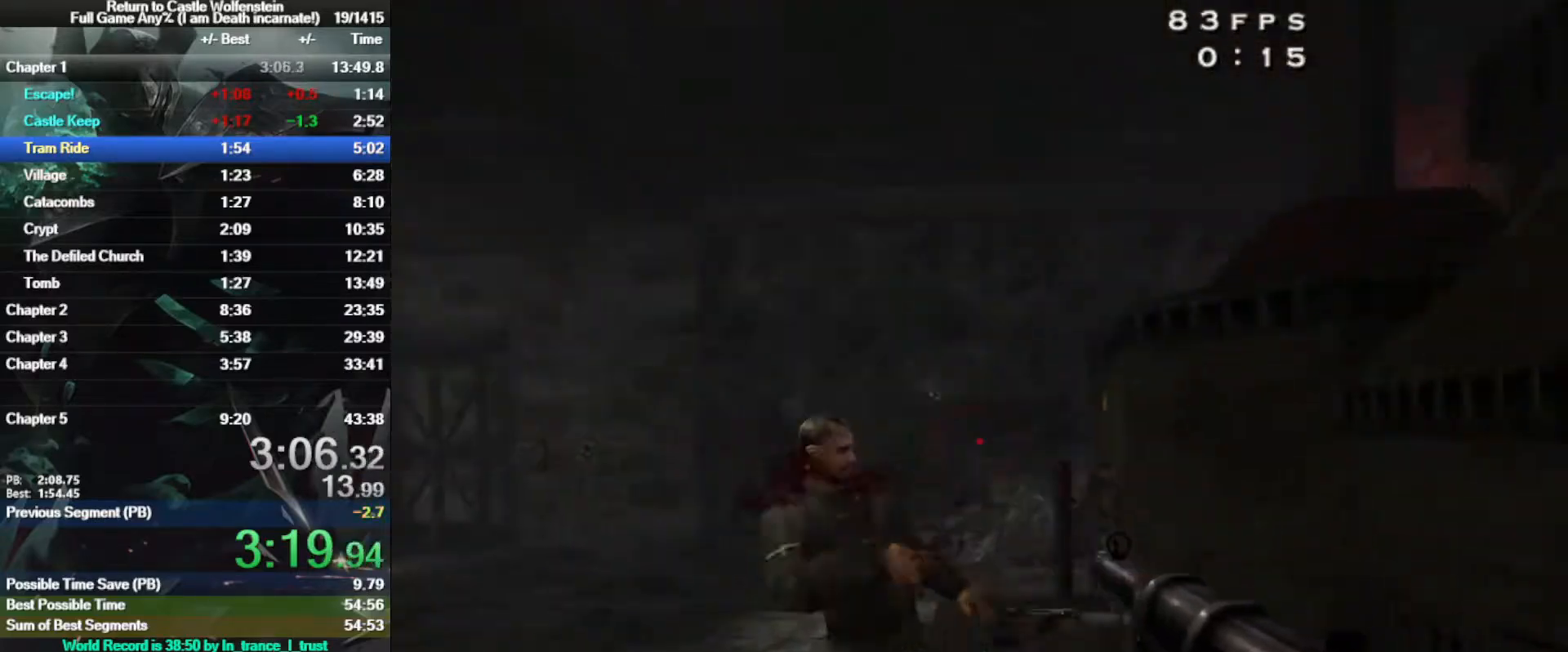
{"keys": ["s"], "mouse": [], "events": [[33, "mouse_left", "up"], [367, "f", "down"], [367, "w", "up"], [450, "f", "up"], [450, "s", "down"]]}
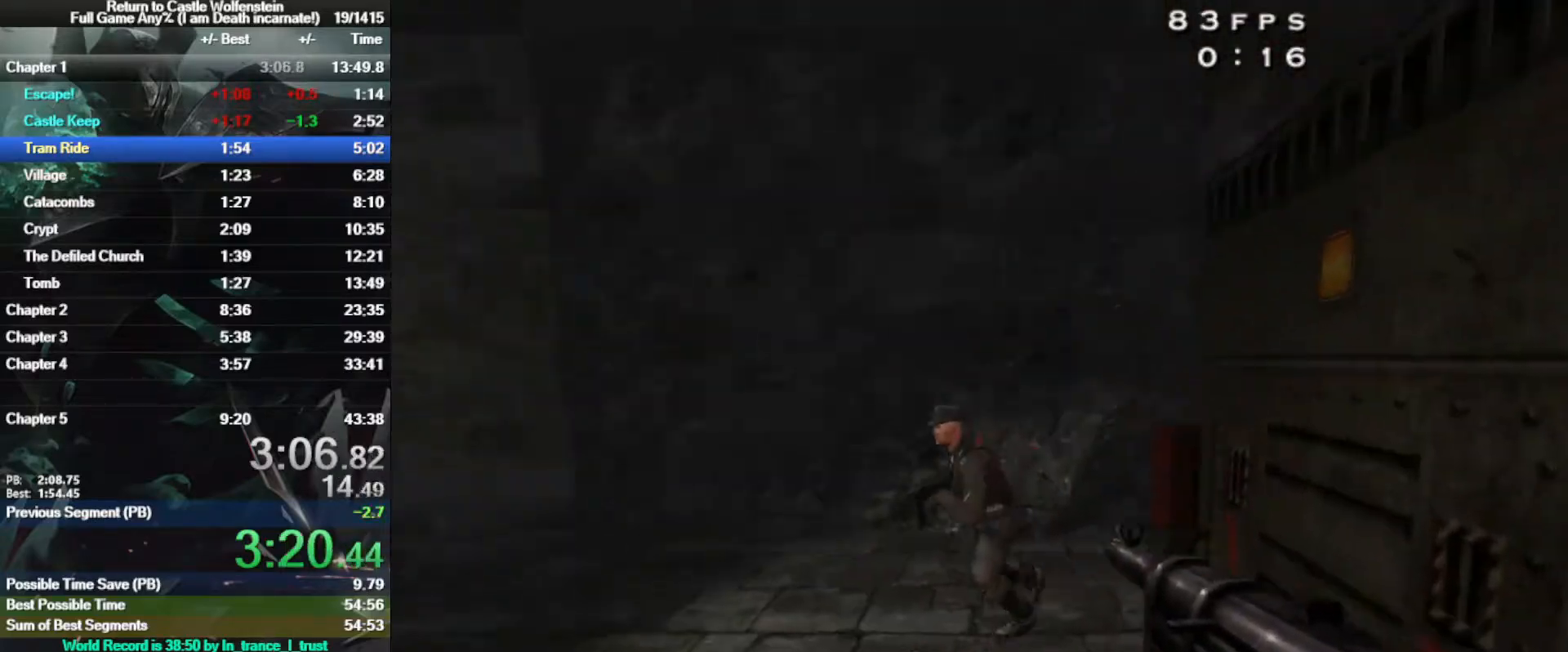
{"keys": ["d", "s"], "mouse": ["left"], "events": [[50, "mouse_left", "down"], [467, "d", "down"]]}
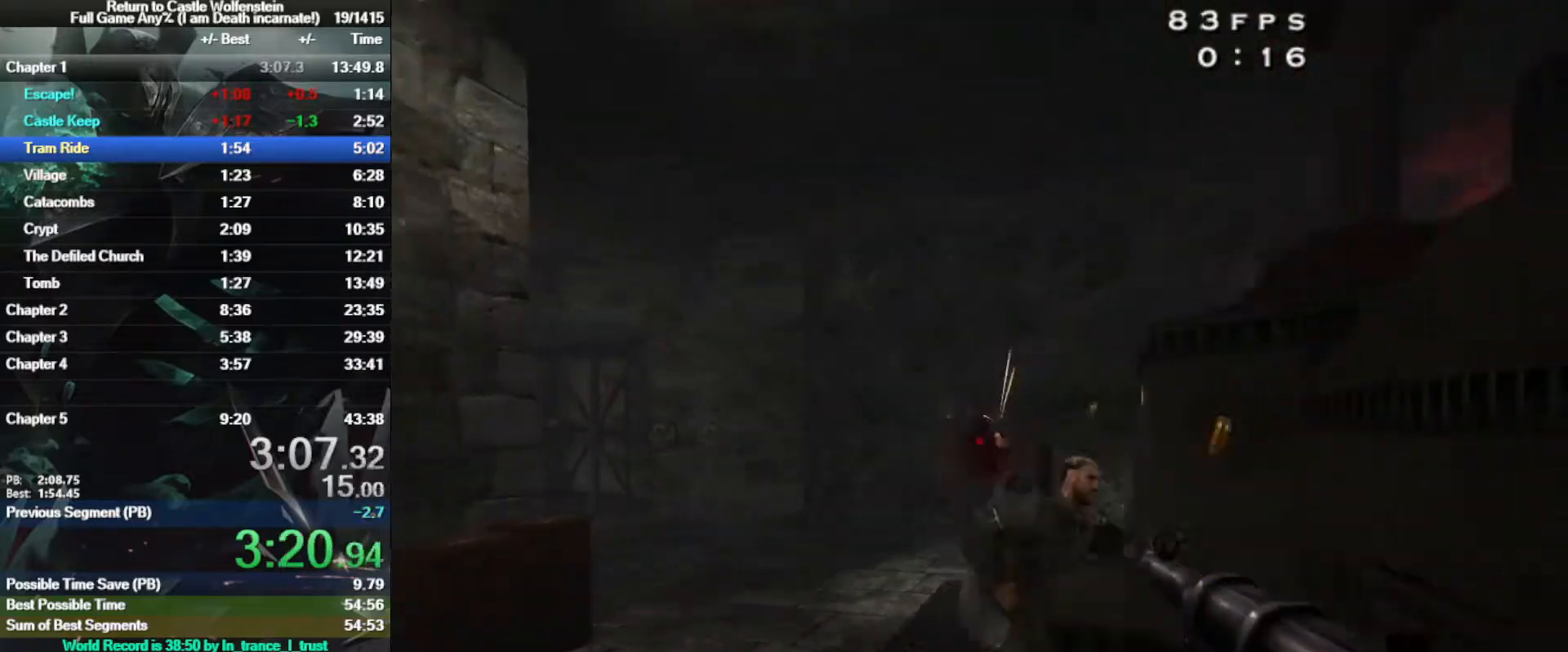
{"keys": ["w"], "mouse": [], "events": [[117, "mouse_left", "up"], [167, "s", "up"], [267, "d", "up"], [267, "w", "down"], [333, "r", "down"], [483, "r", "up"]]}
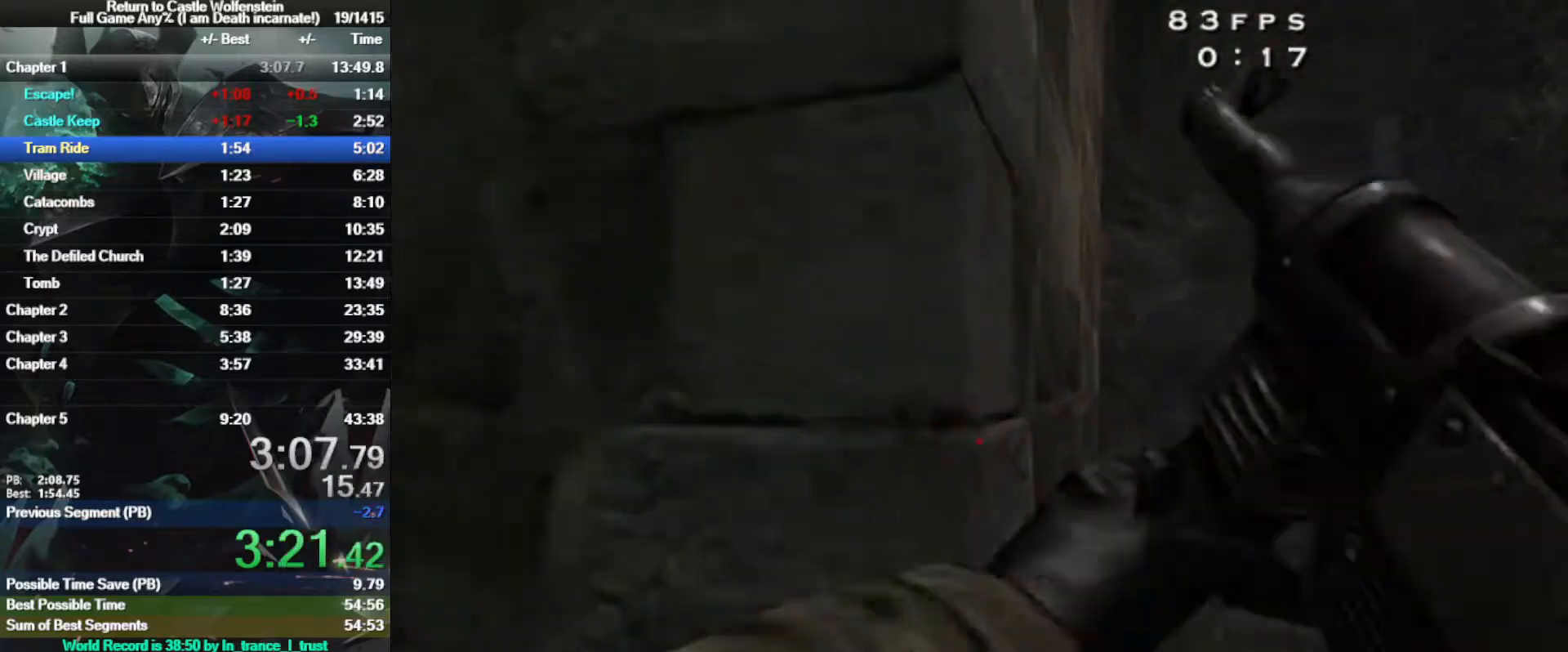
{"keys": ["w"], "mouse": [], "events": [[33, "d", "down"], [317, "d", "up"]]}
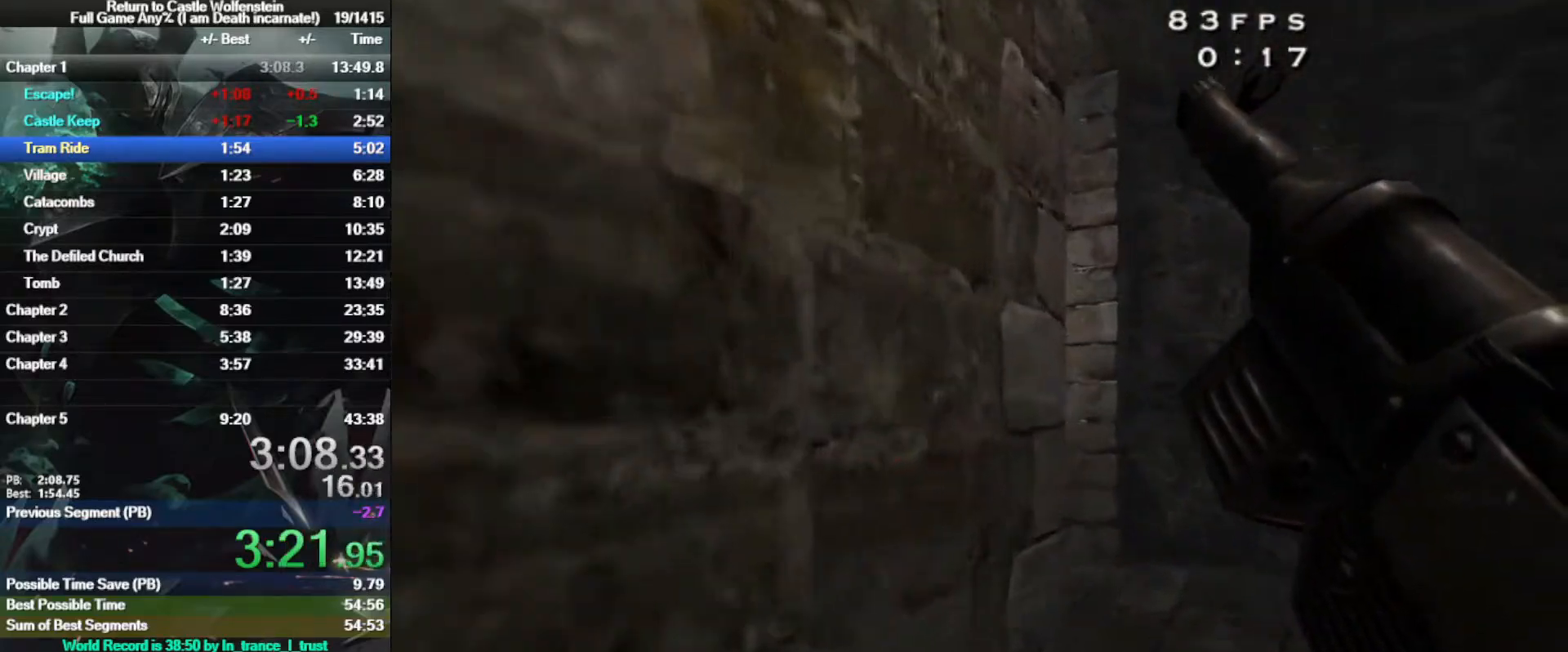
{"keys": ["w"], "mouse": [], "events": [[83, "d", "down"], [233, "d", "up"]]}
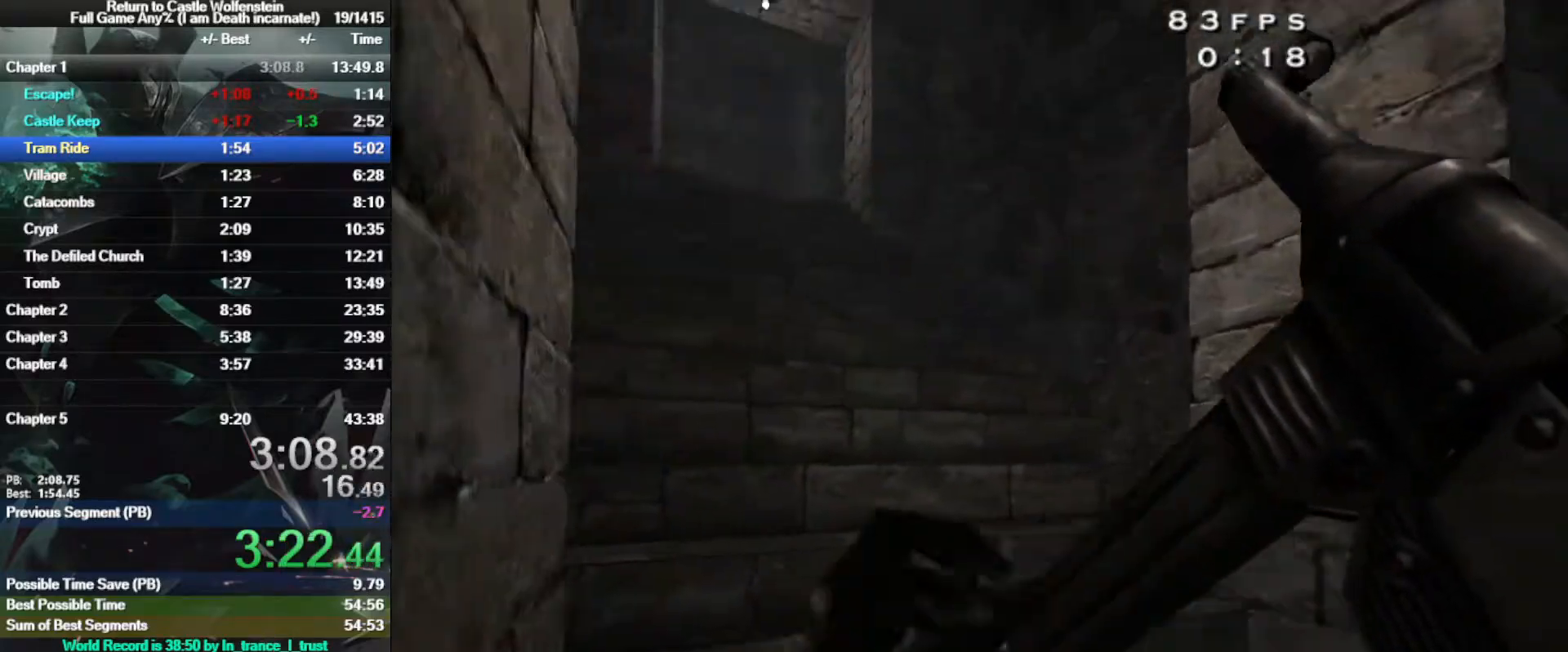
{"keys": ["shift", "w"], "mouse": [], "events": [[150, "shift", "down"]]}
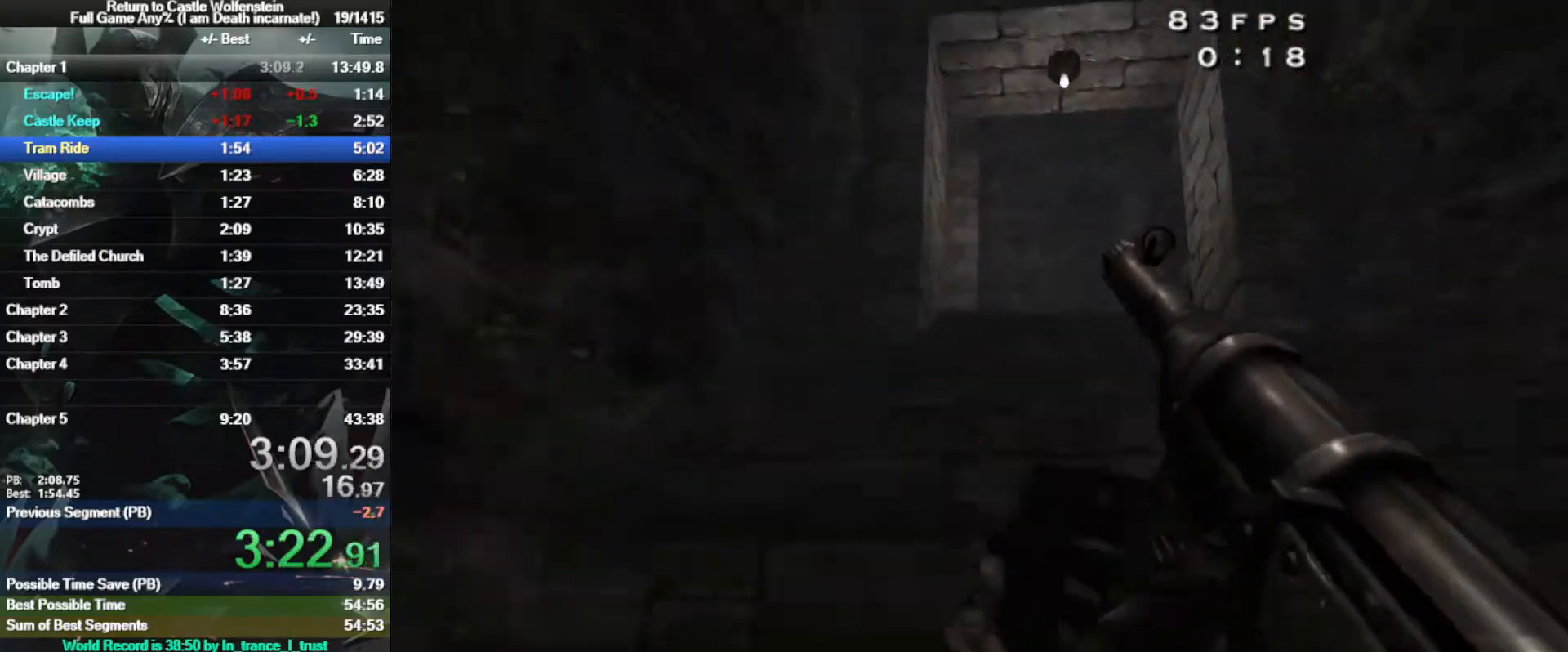
{"keys": ["w"], "mouse": [], "events": [[500, "shift", "up"]]}
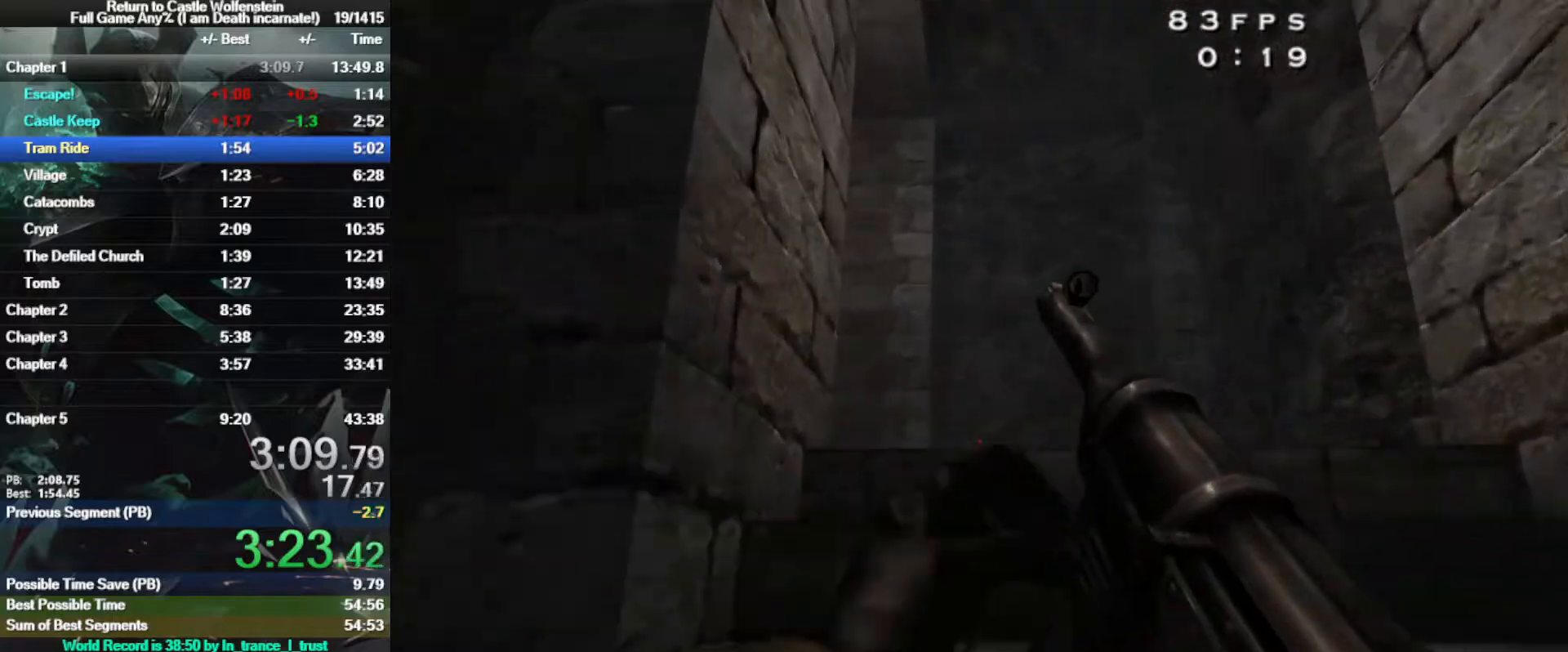
{"keys": ["w"], "mouse": [], "events": []}
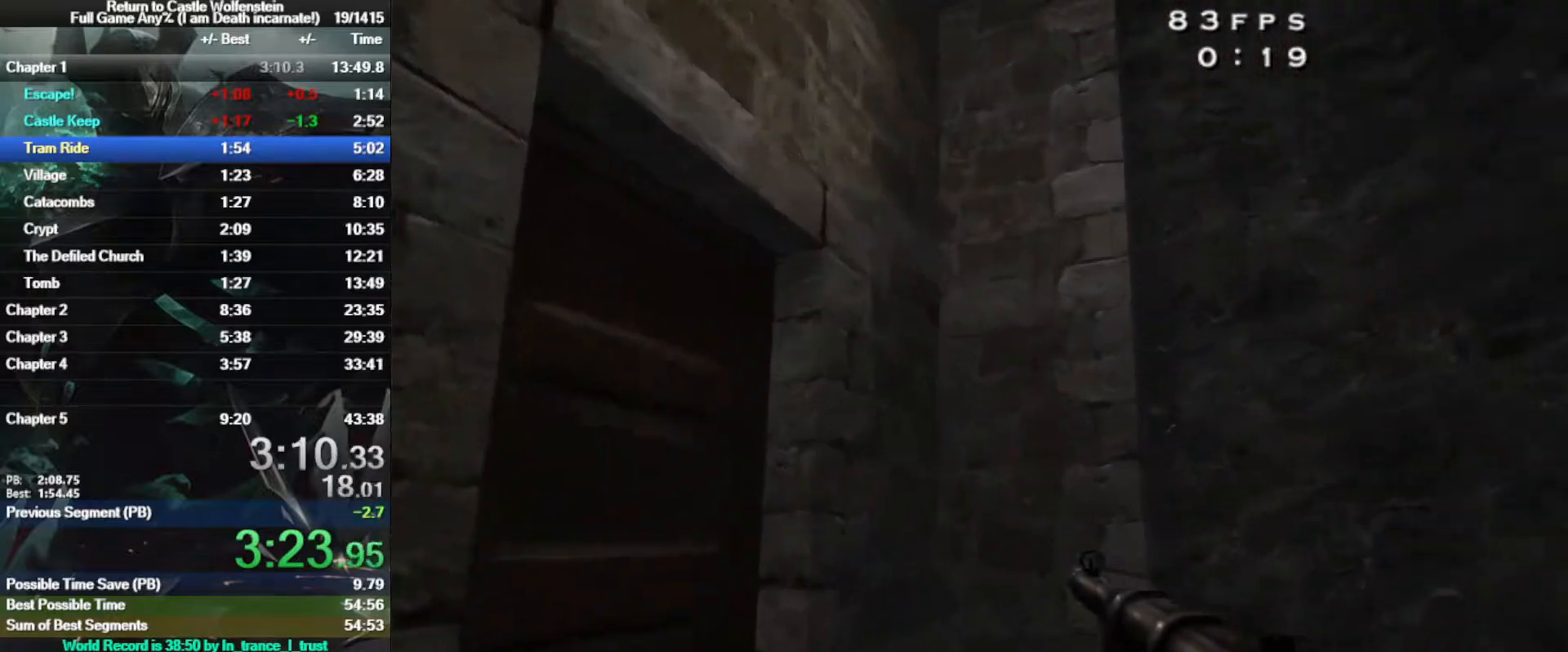
{"keys": ["w", "x"], "mouse": [], "events": [[483, "x", "down"]]}
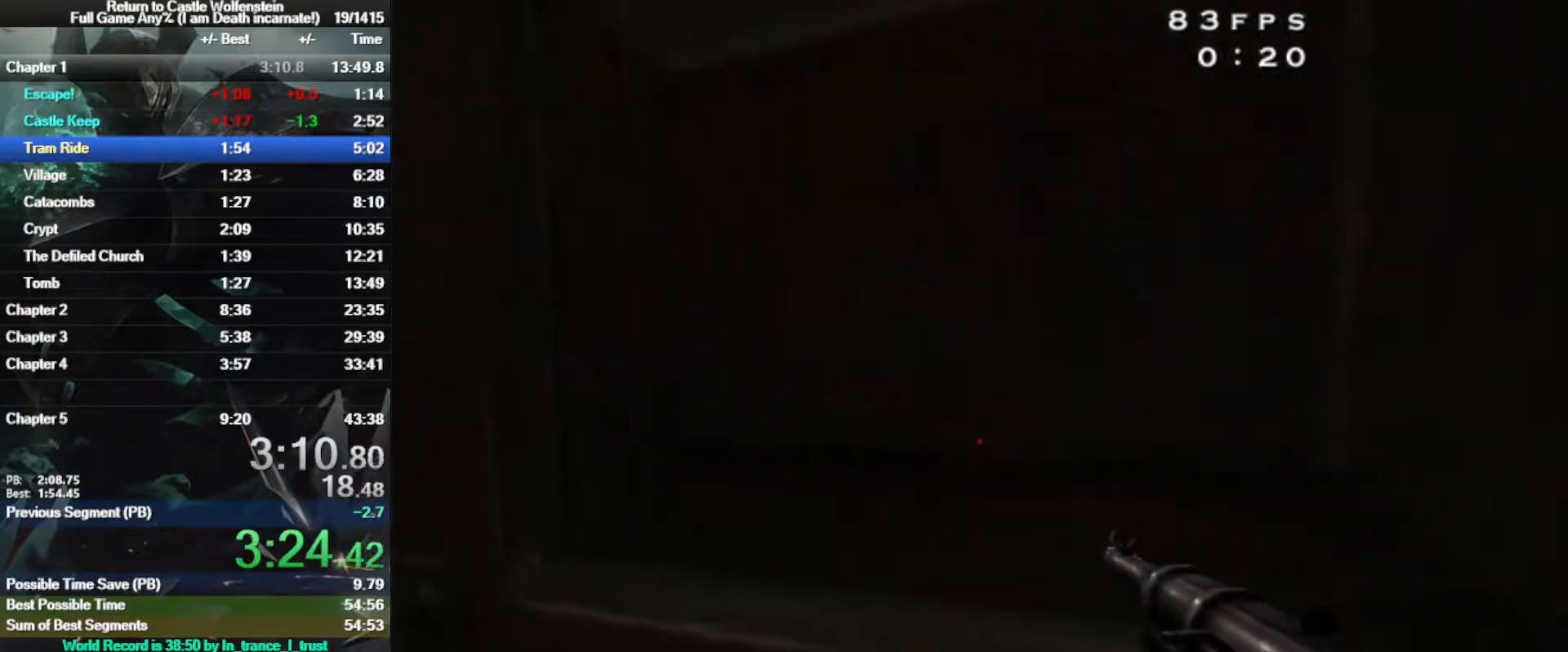
{"keys": ["s"], "mouse": ["left", "right"], "events": [[133, "x", "up"], [350, "w", "up"], [450, "mouse_left", "down"], [450, "mouse_right", "down"], [450, "s", "down"]]}
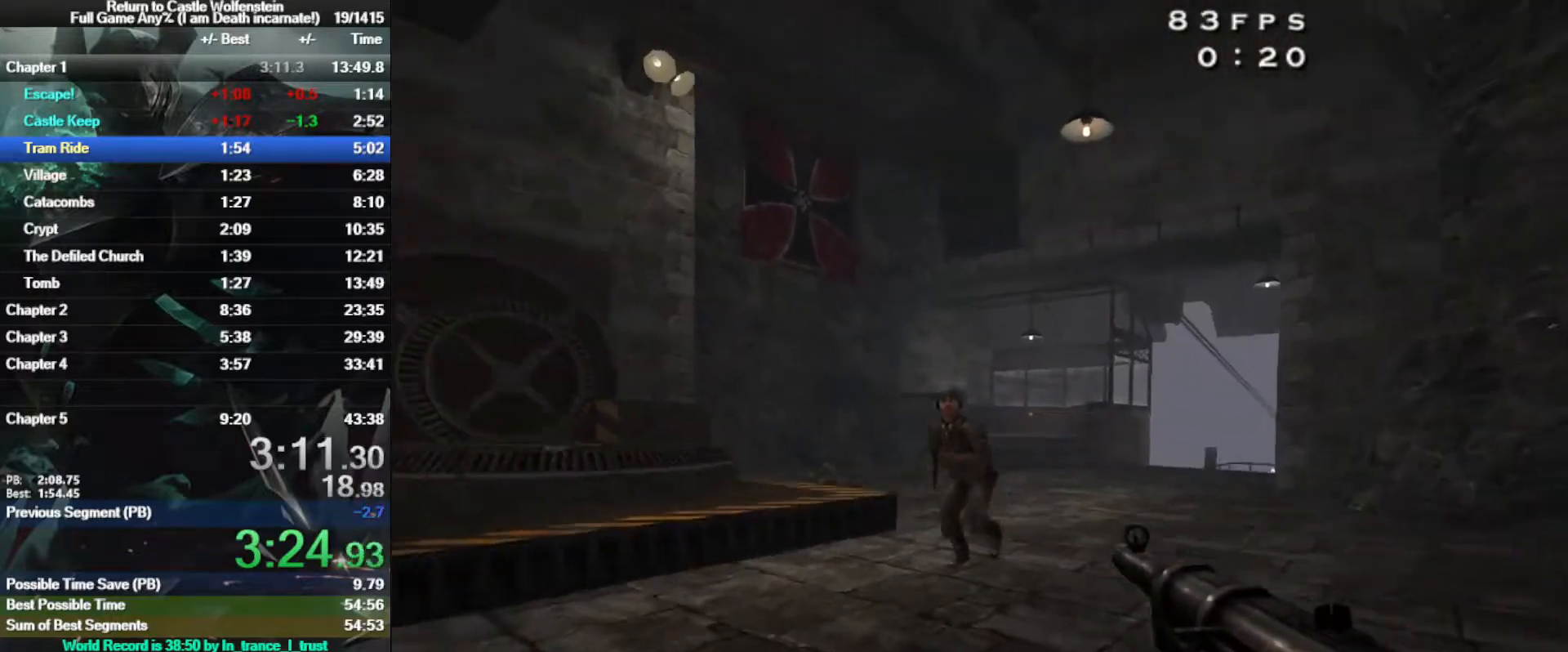
{"keys": ["a", "s"], "mouse": ["left", "right"], "events": [[467, "a", "down"]]}
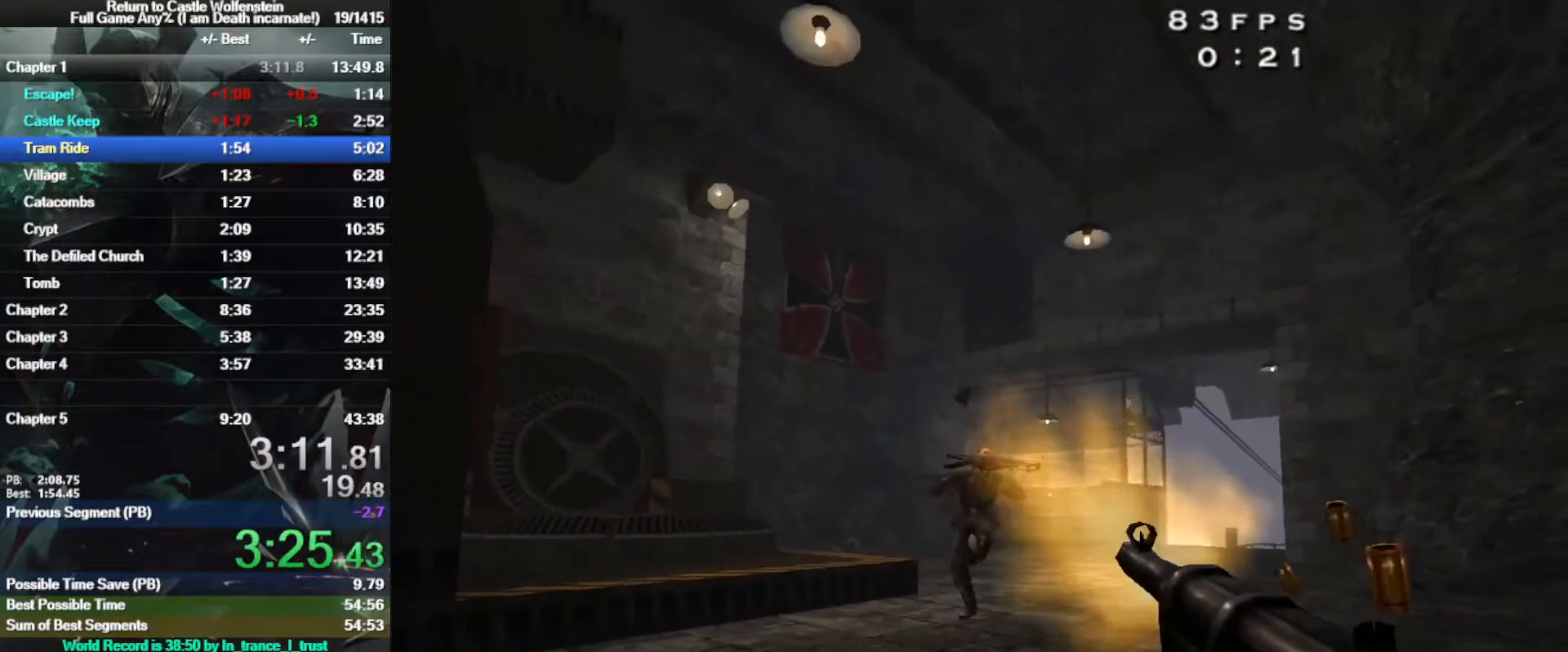
{"keys": ["a"], "mouse": [], "events": [[150, "mouse_left", "up"], [150, "mouse_right", "up"], [433, "s", "up"]]}
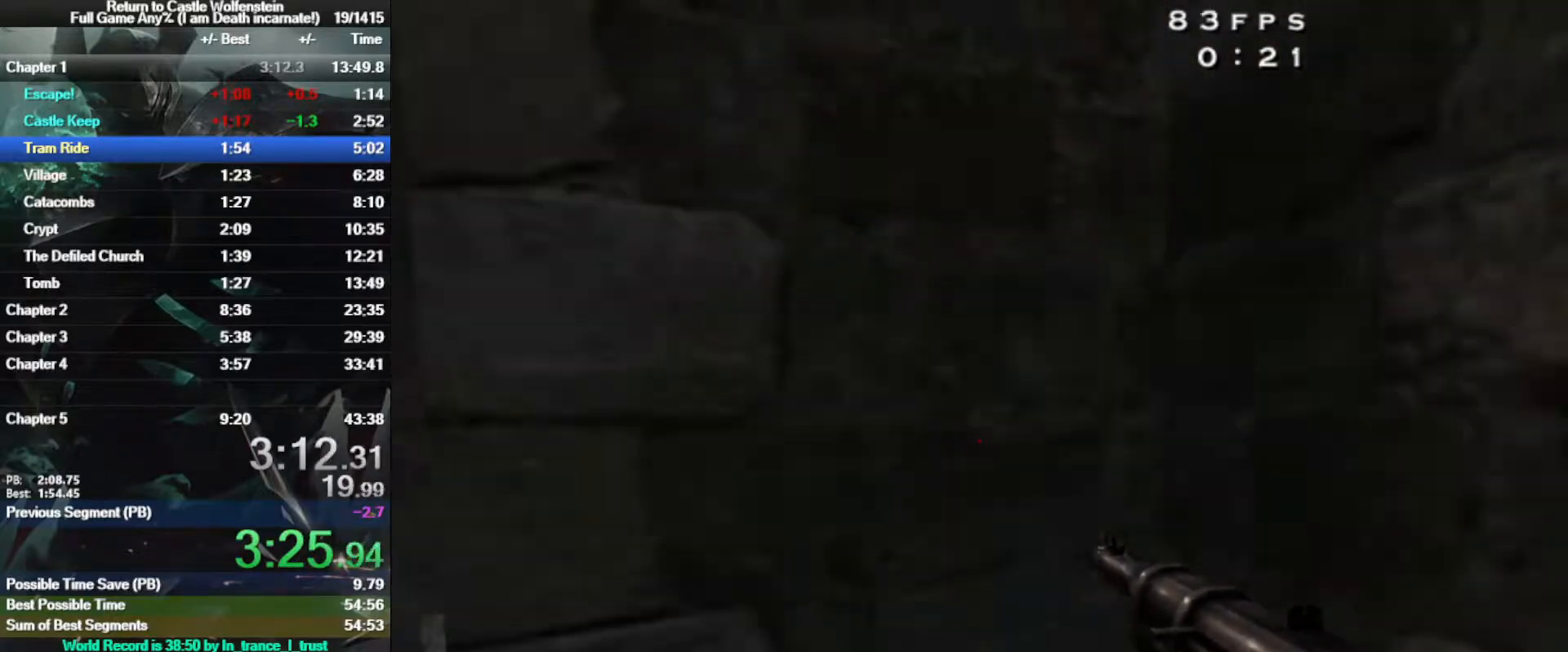
{"keys": ["d", "w"], "mouse": [], "events": [[117, "w", "down"], [217, "a", "up"], [417, "d", "down"]]}
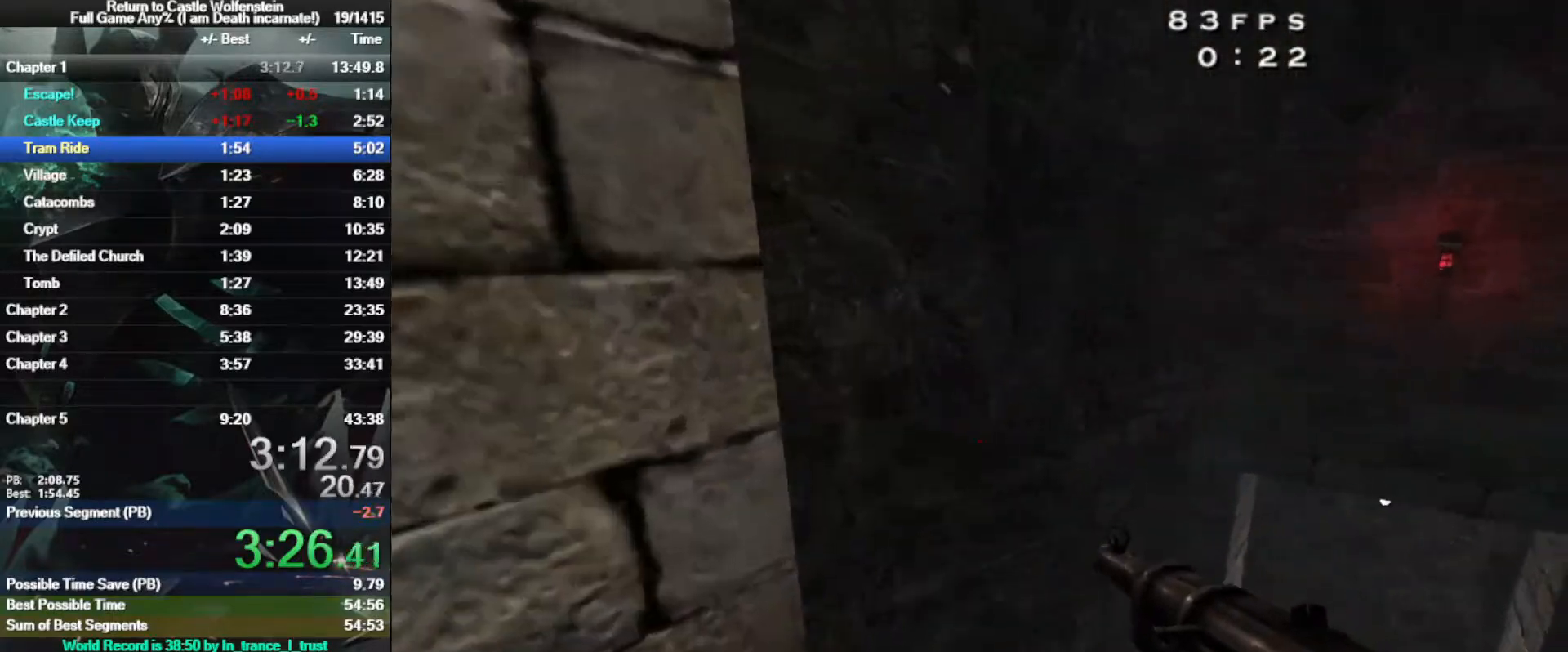
{"keys": ["d", "w"], "mouse": [], "events": []}
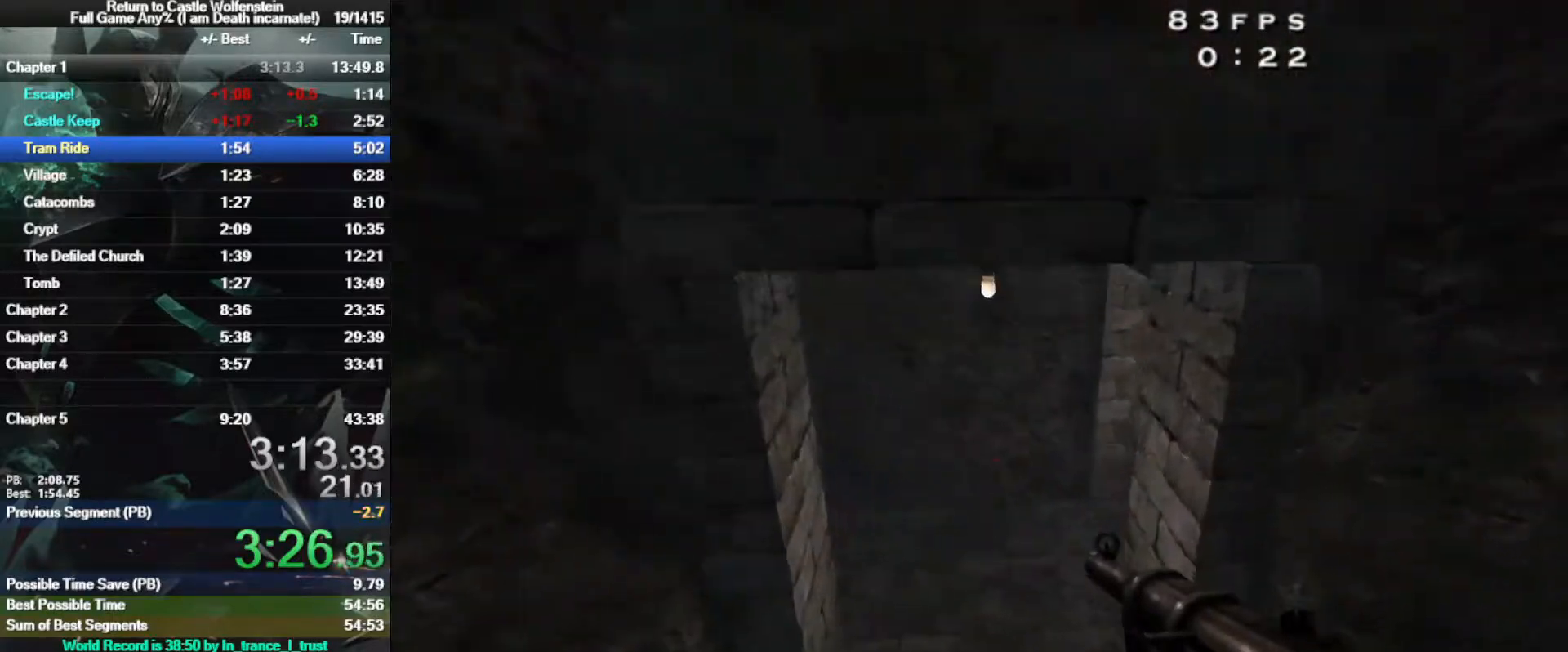
{"keys": ["d", "w"], "mouse": [], "events": []}
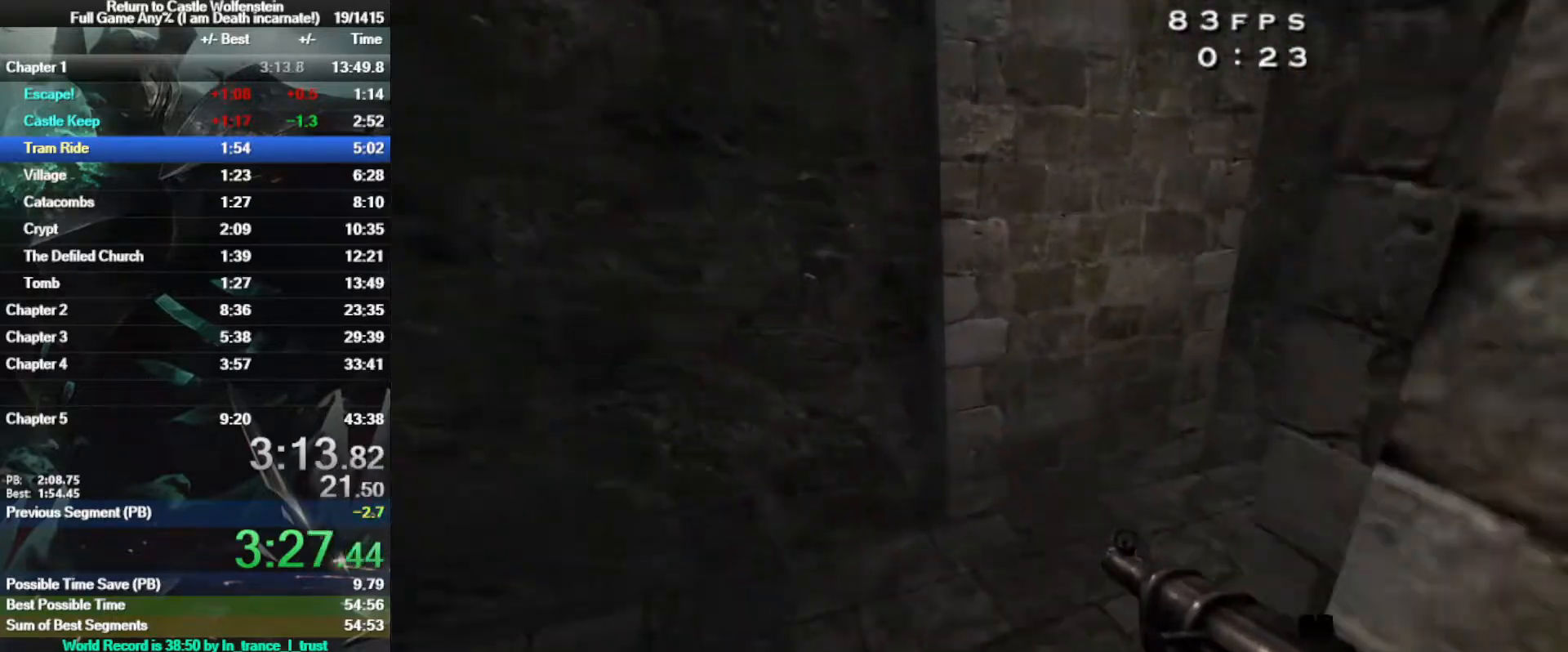
{"keys": ["w"], "mouse": [], "events": [[400, "d", "up"]]}
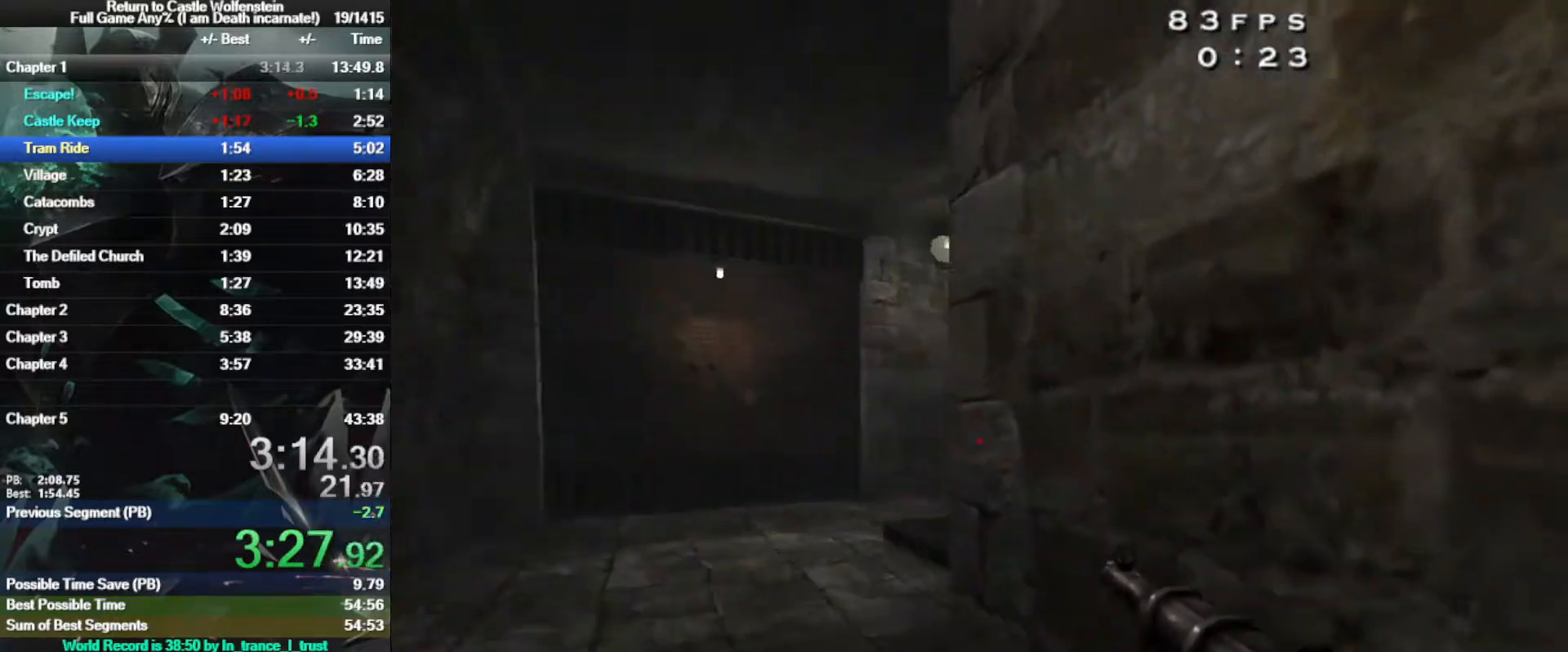
{"keys": ["a", "w"], "mouse": [], "events": [[233, "a", "down"]]}
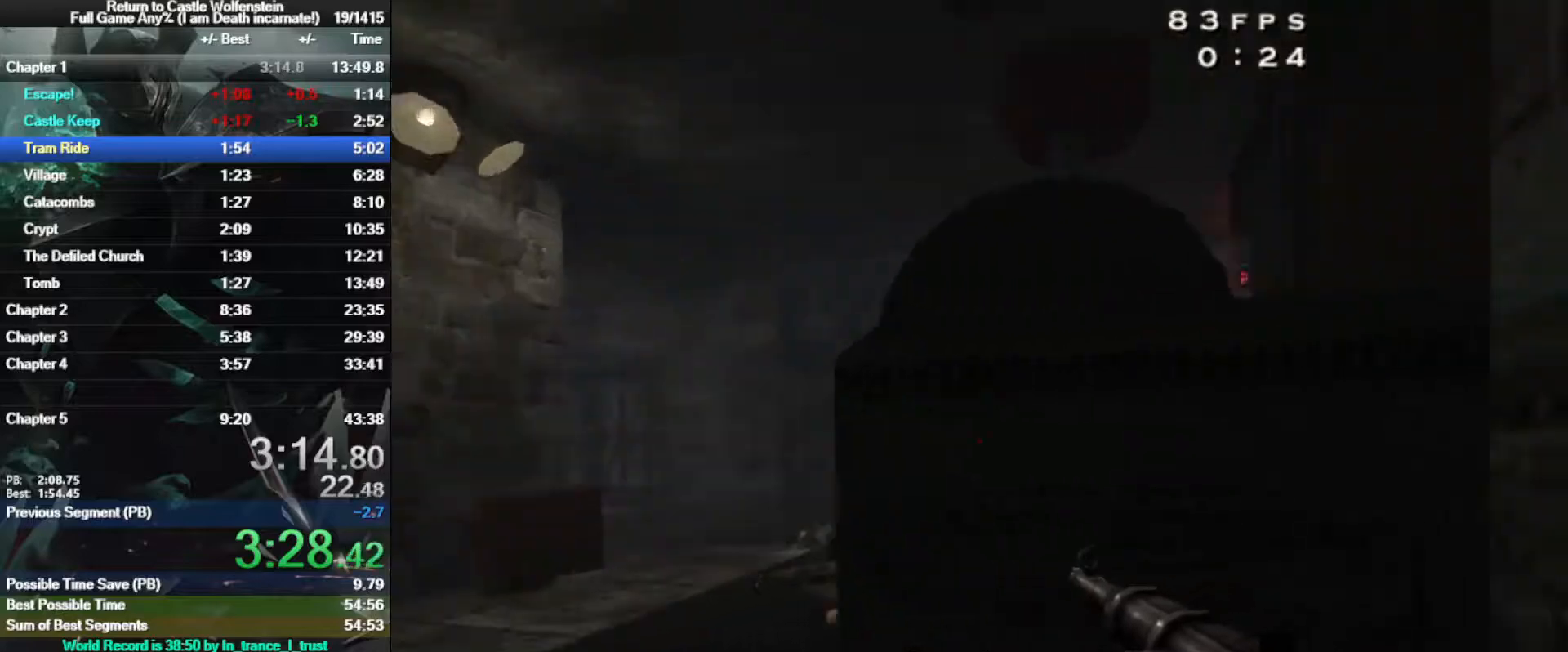
{"keys": ["a", "w"], "mouse": ["left"], "events": [[433, "mouse_left", "down"]]}
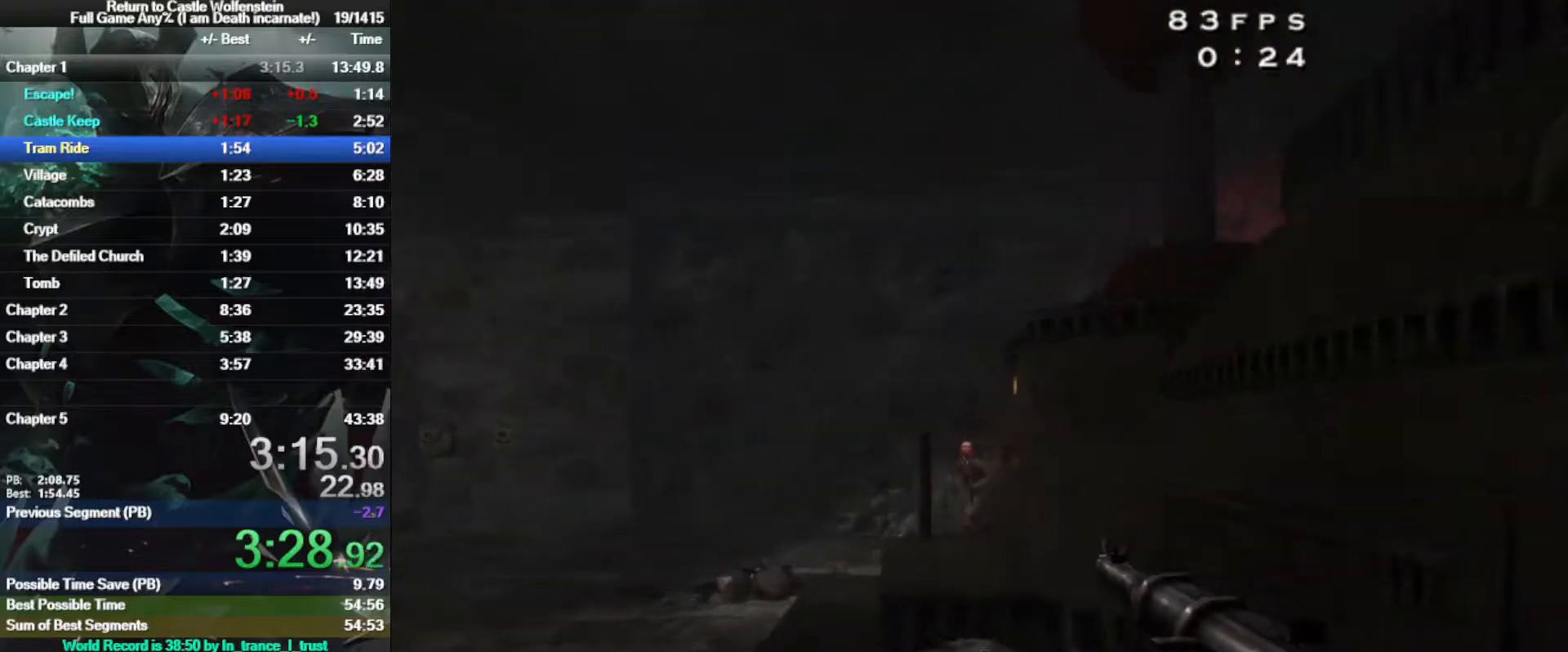
{"keys": ["a", "w"], "mouse": ["left"], "events": [[183, "a", "up"], [317, "a", "down"]]}
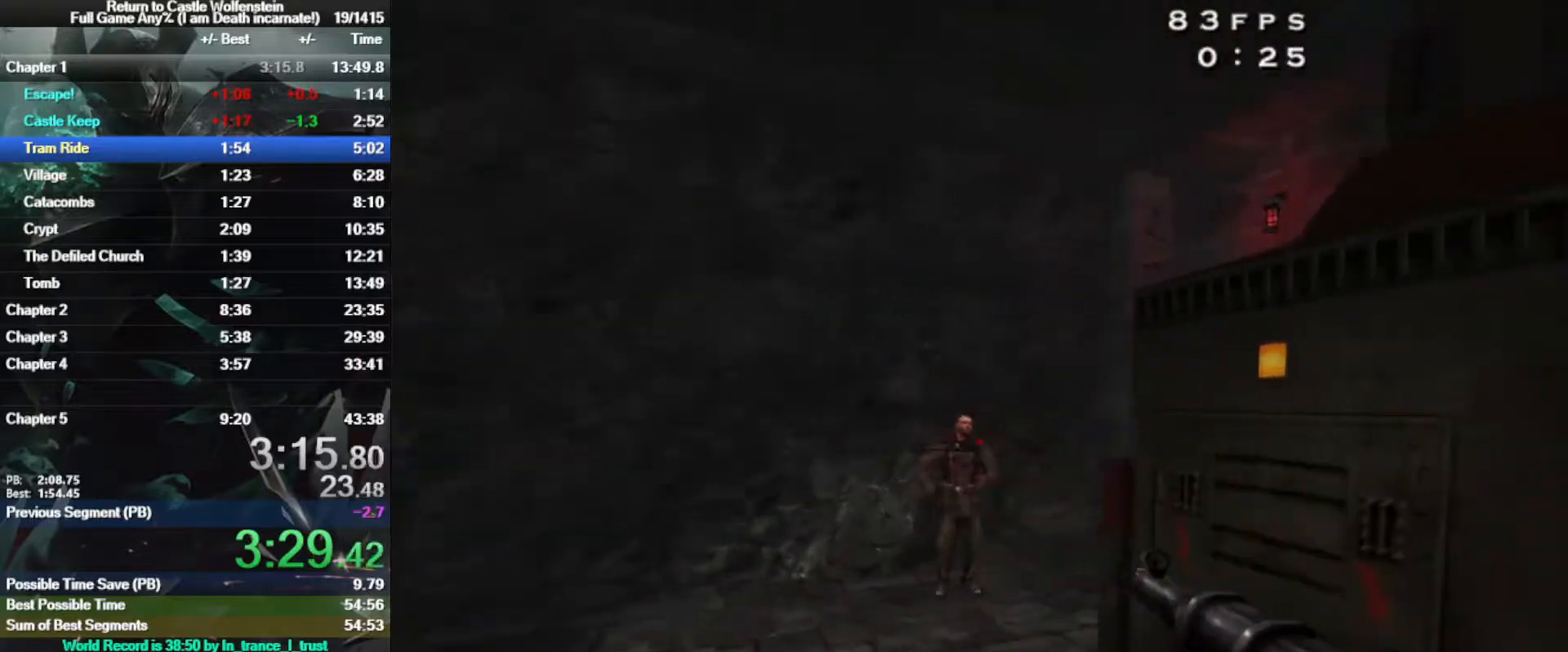
{"keys": ["w"], "mouse": [], "events": [[183, "a", "up"], [183, "mouse_left", "up"], [233, "r", "down"], [367, "r", "up"]]}
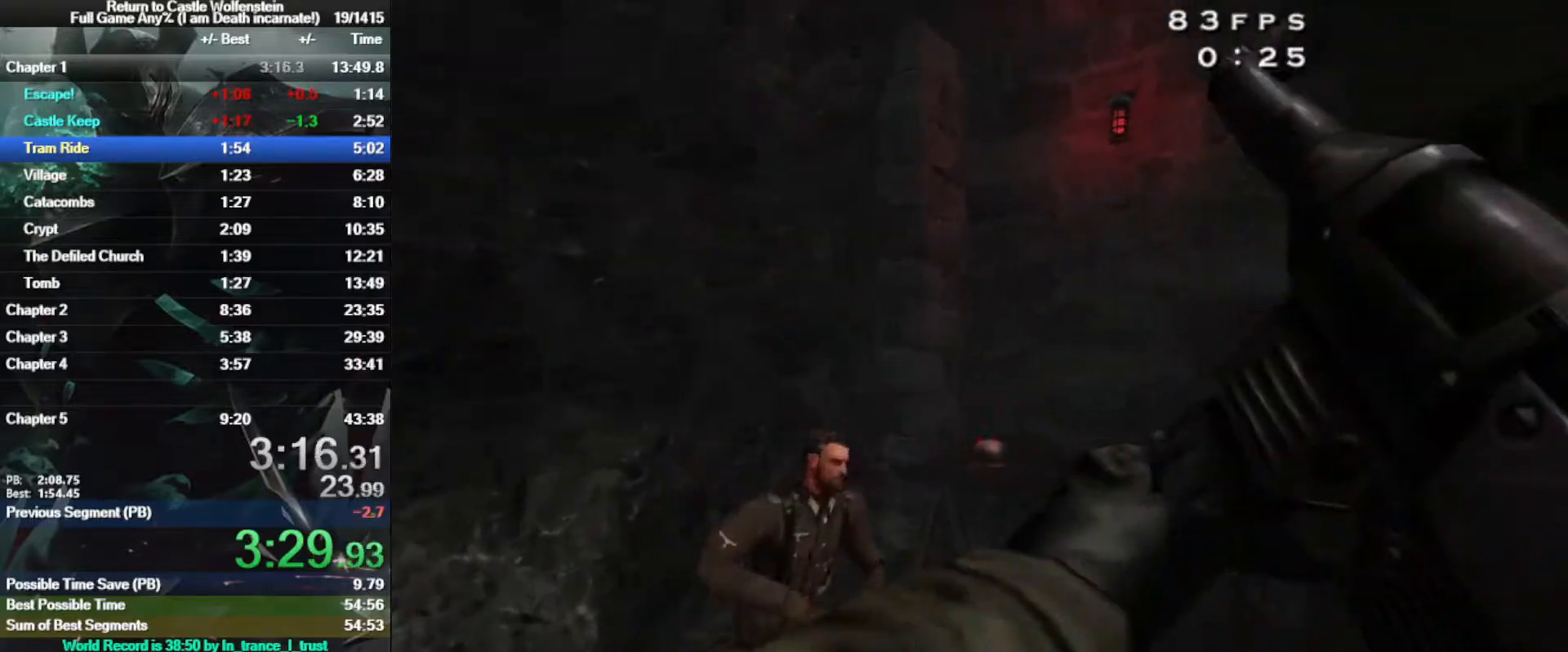
{"keys": ["a", "f", "w"], "mouse": [], "events": [[433, "f", "down"], [483, "a", "down"]]}
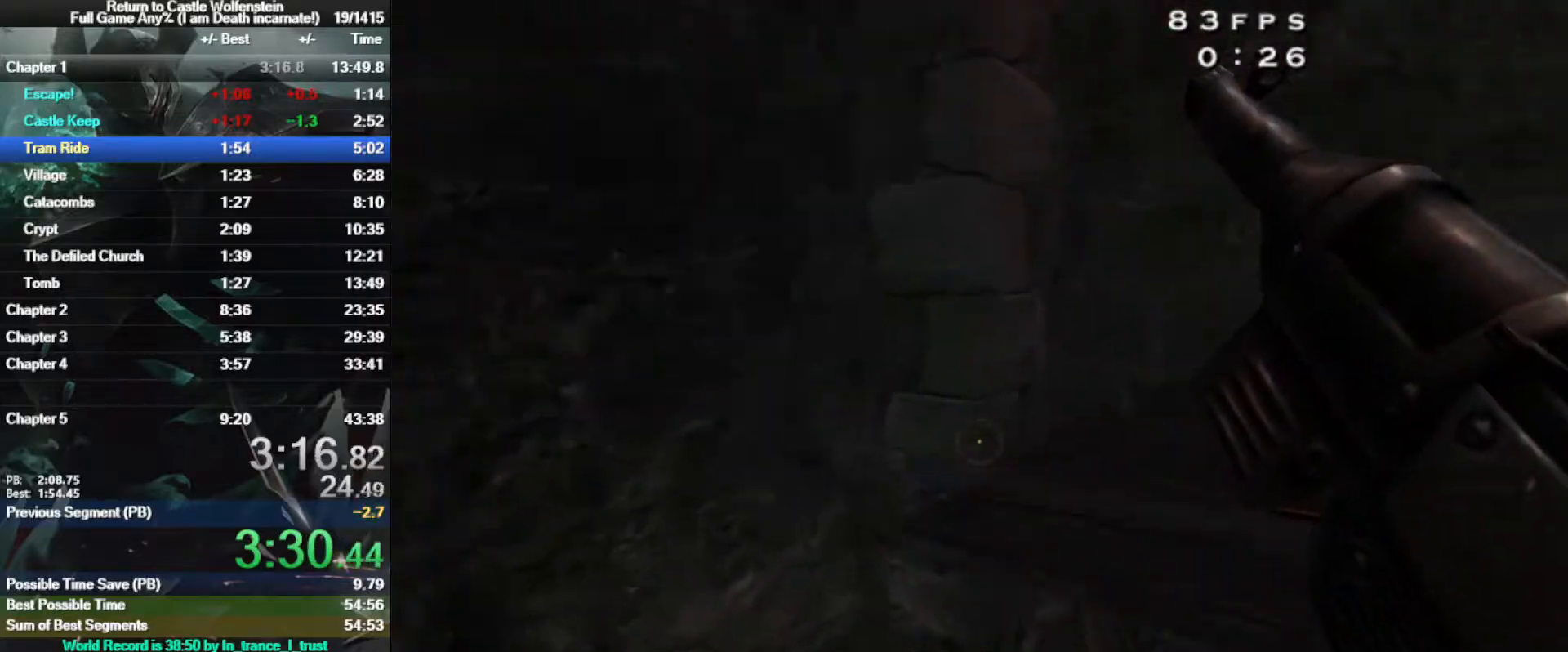
{"keys": ["a", "w"], "mouse": [], "events": [[33, "f", "up"]]}
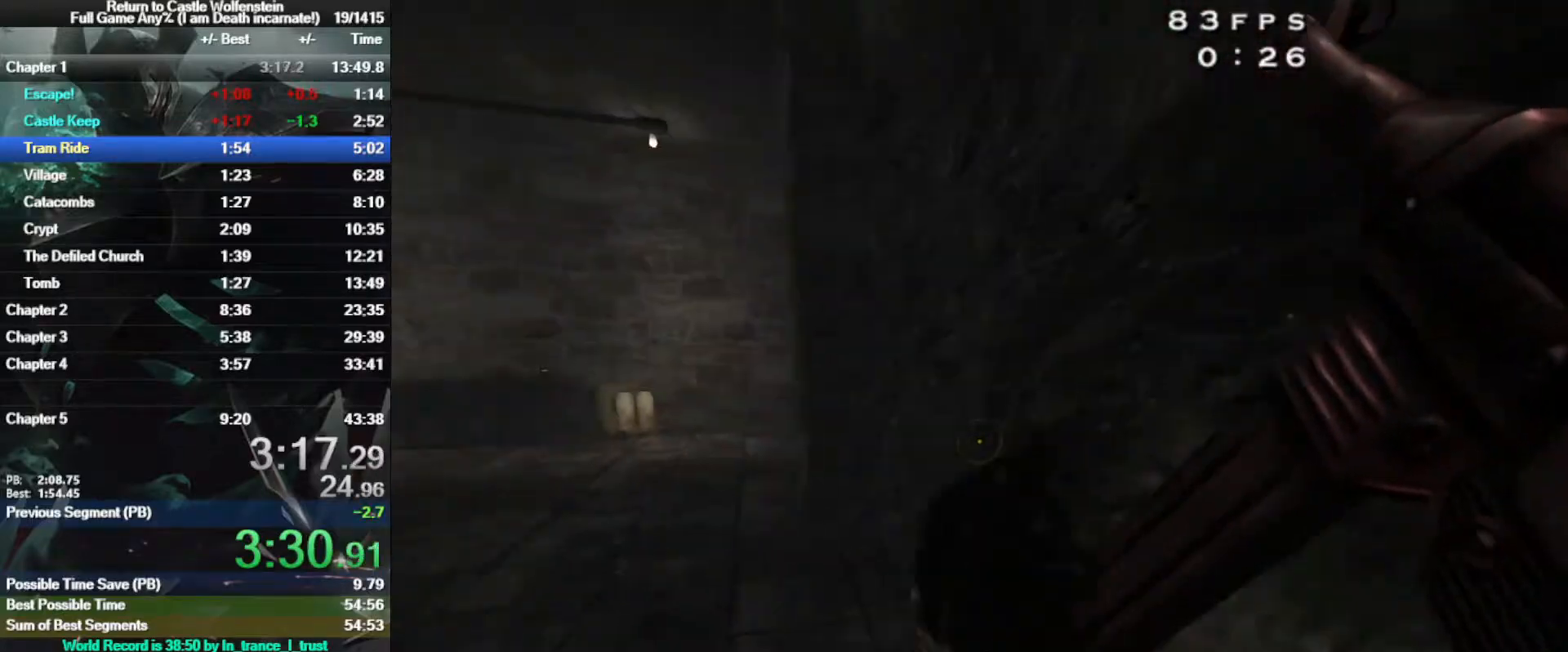
{"keys": ["a", "w"], "mouse": [], "events": [[200, "a", "up"], [467, "a", "down"]]}
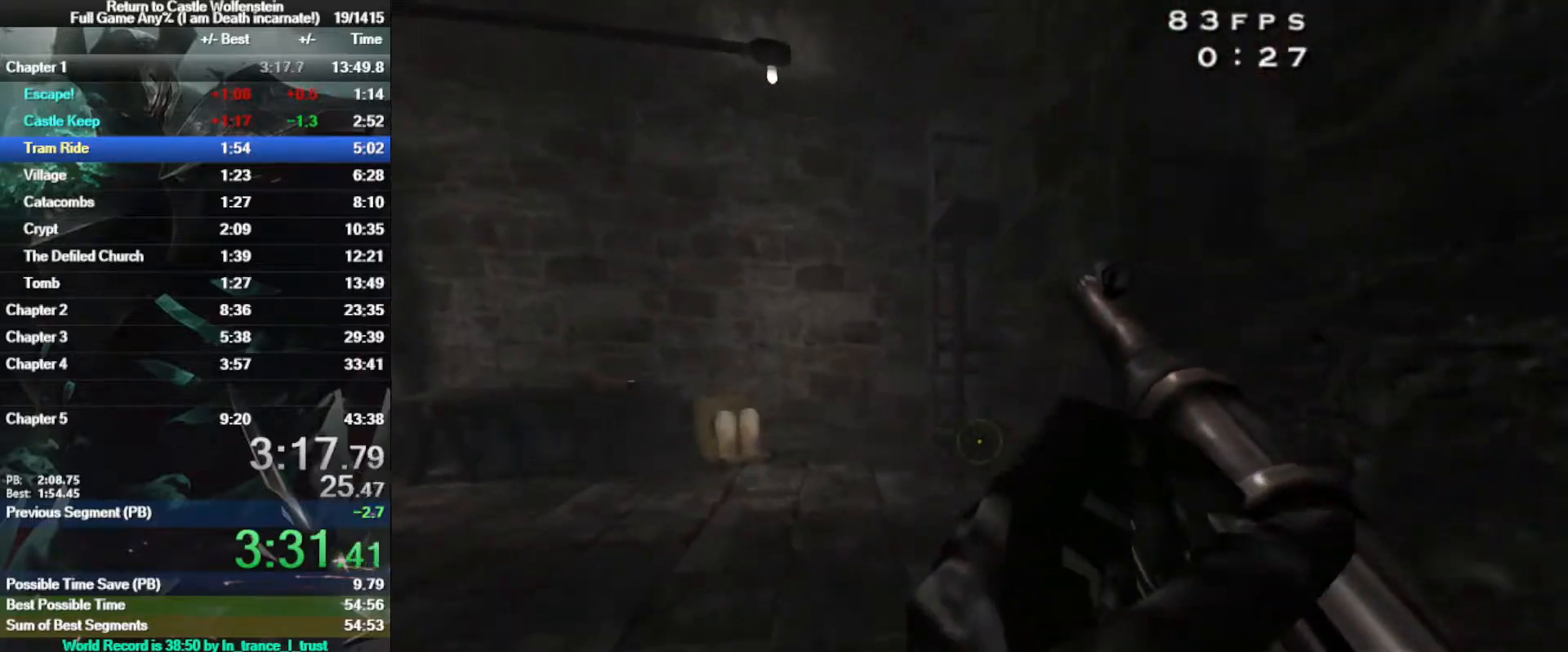
{"keys": ["d", "w"], "mouse": [], "events": [[150, "a", "up"], [483, "d", "down"]]}
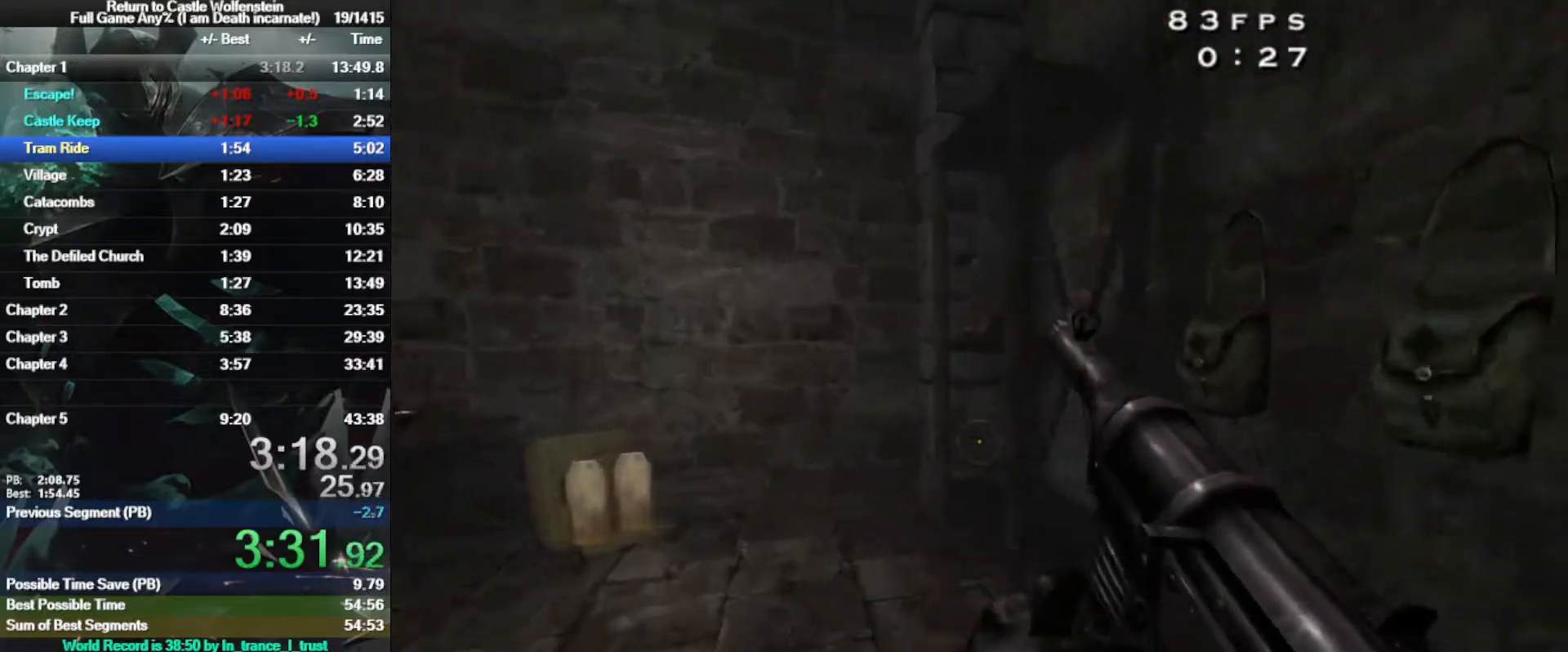
{"keys": ["d", "w"], "mouse": [], "events": []}
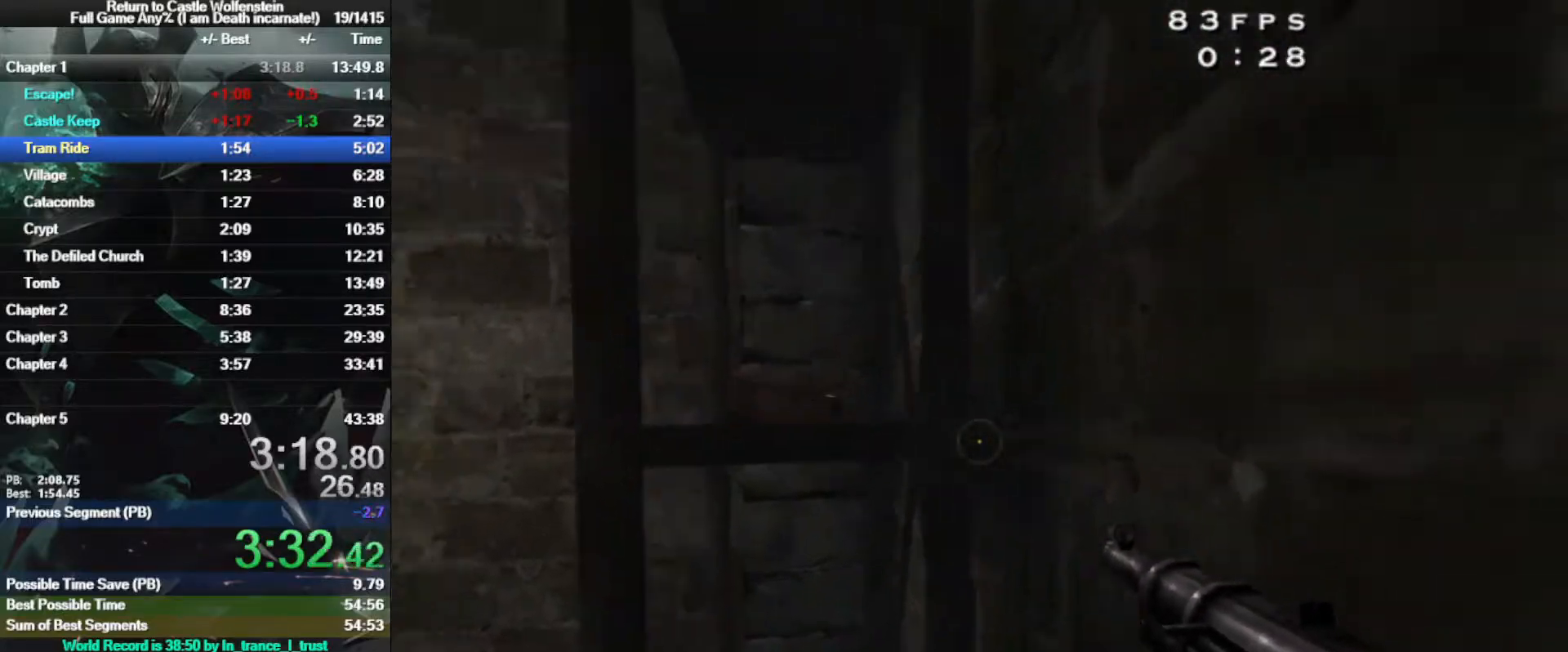
{"keys": ["a", "w"], "mouse": [], "events": [[83, "d", "up"], [333, "f", "down"], [417, "a", "down"], [417, "f", "up"]]}
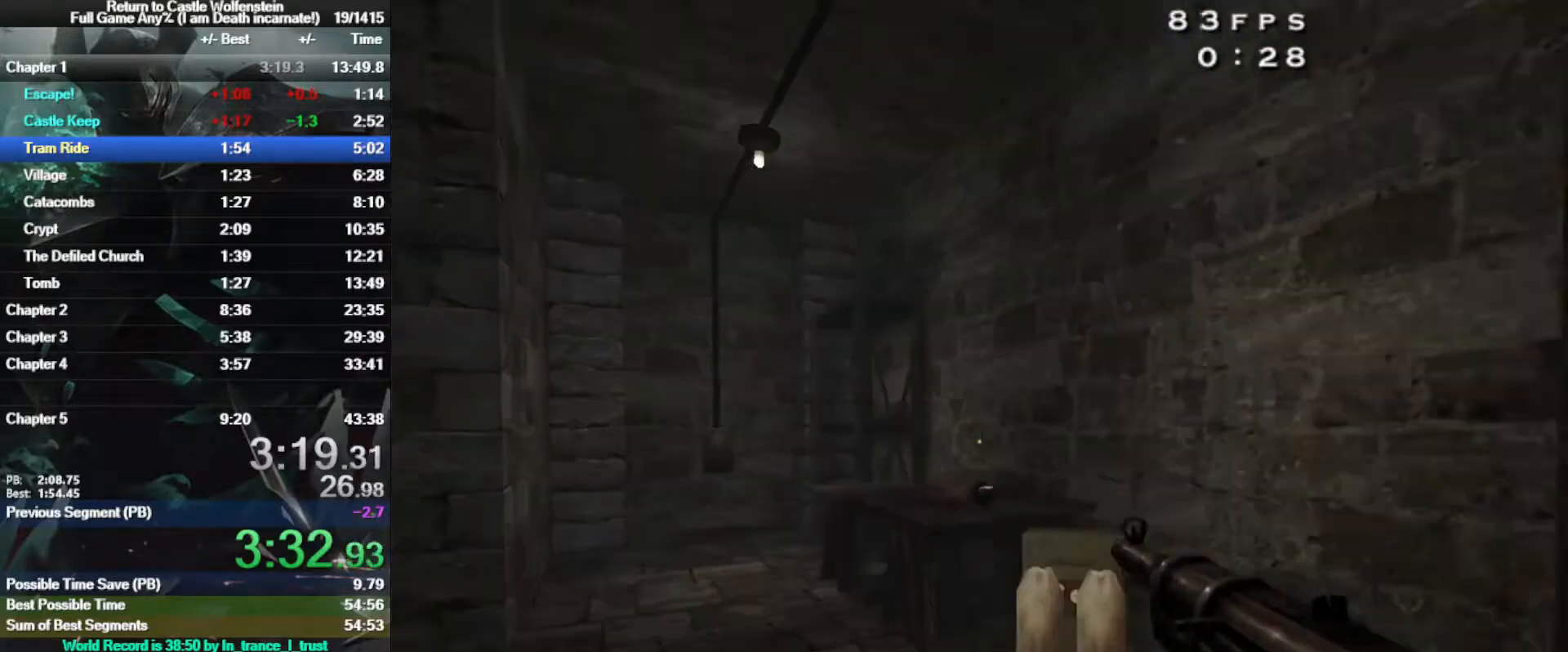
{"keys": ["a", "f", "w"], "mouse": [], "events": [[67, "a", "up"], [483, "a", "down"], [483, "f", "down"]]}